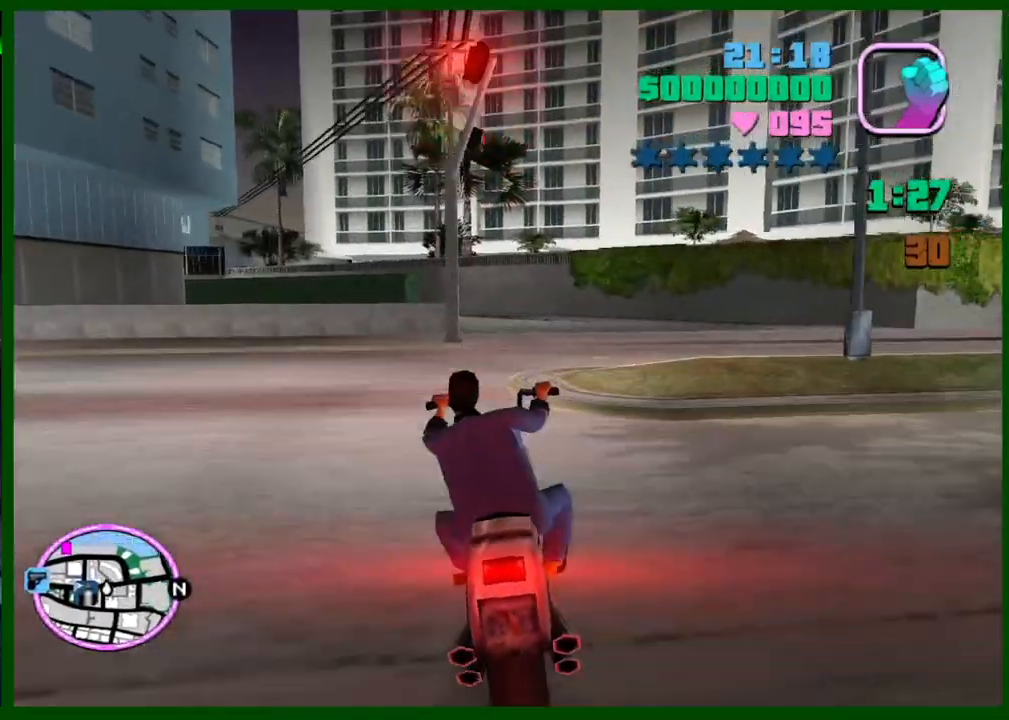
Gameplay with keyboard and mouse; each line is a JSON object with the keys and mouse buttons held at the frame after it. "events" lists presses ("down") and releases ("up") of "1", "2", "3", "4", "5", "c", "caps_lock", "ctrl", "d", "down", "e", "escape", "f", "f1", "f2", "f3", "g", "h", "left", "q", "right", "s", "shift", "space", "tab", "up", "v", "w", "x", "y", "z", "mouse_left", "mouse_middle", "mouse_right", "mouse_wheel_up" and "mouse_wheel_down" between this image and that frame as [ms after this image, input, new state], when the widget could be followed in between. "mouse_left", "mouse_middle", "mouse_right", "mouse_wheel_up", "mouse_wheel_down" = the "left", "middle", "right", "wheel_up", "wheel_down" buttons of the "mouse" list. No other keys are recorded. Not read: mouse_move.
{"keys": ["caps_lock", "space"], "mouse": [], "events": [[183, "caps_lock", "down"], [383, "s", "up"], [417, "space", "down"]]}
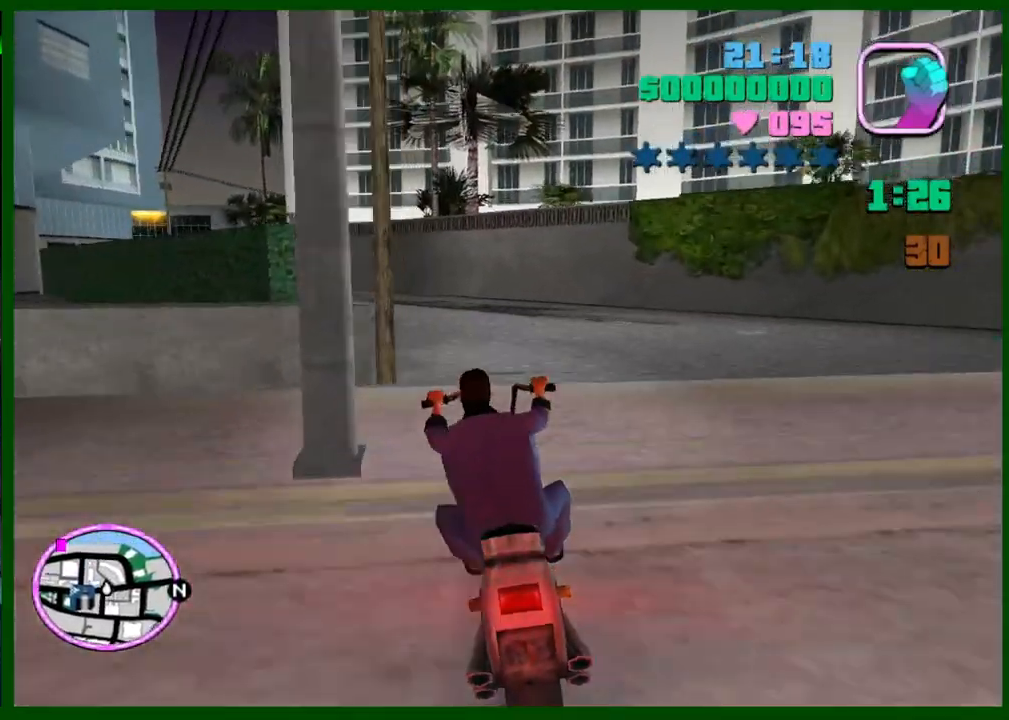
{"keys": ["caps_lock", "w"], "mouse": [], "events": [[67, "space", "up"], [300, "shift", "down"], [350, "shift", "up"], [400, "w", "down"]]}
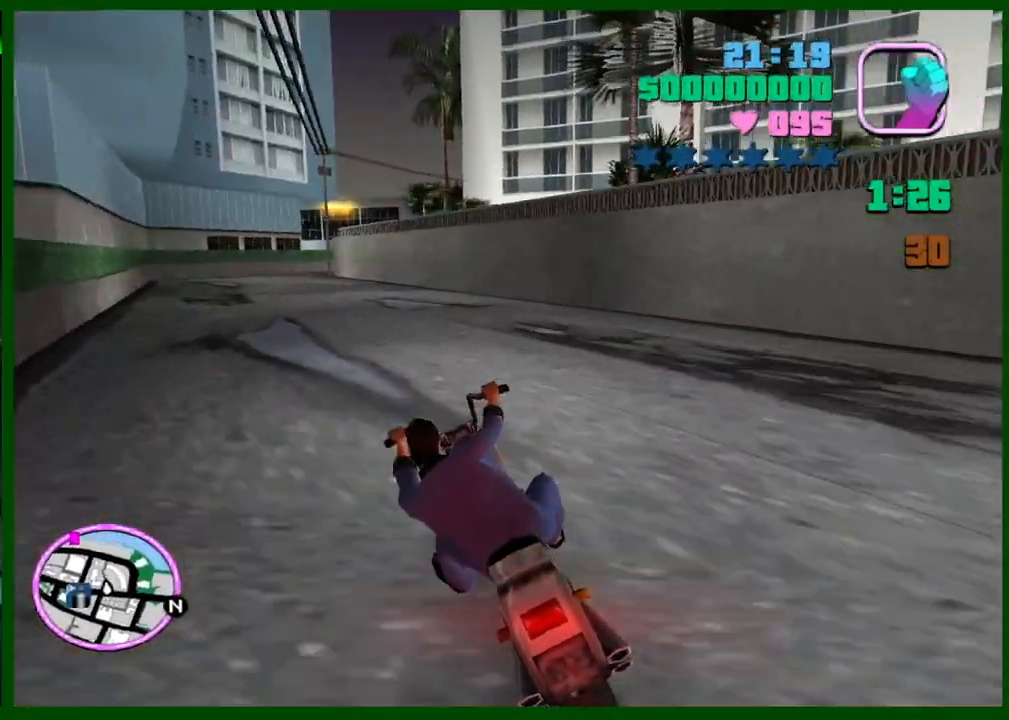
{"keys": ["caps_lock", "w"], "mouse": ["right"], "events": [[83, "mouse_right", "down"], [183, "mouse_right", "up"], [267, "mouse_right", "down"], [367, "mouse_right", "up"], [450, "mouse_right", "down"]]}
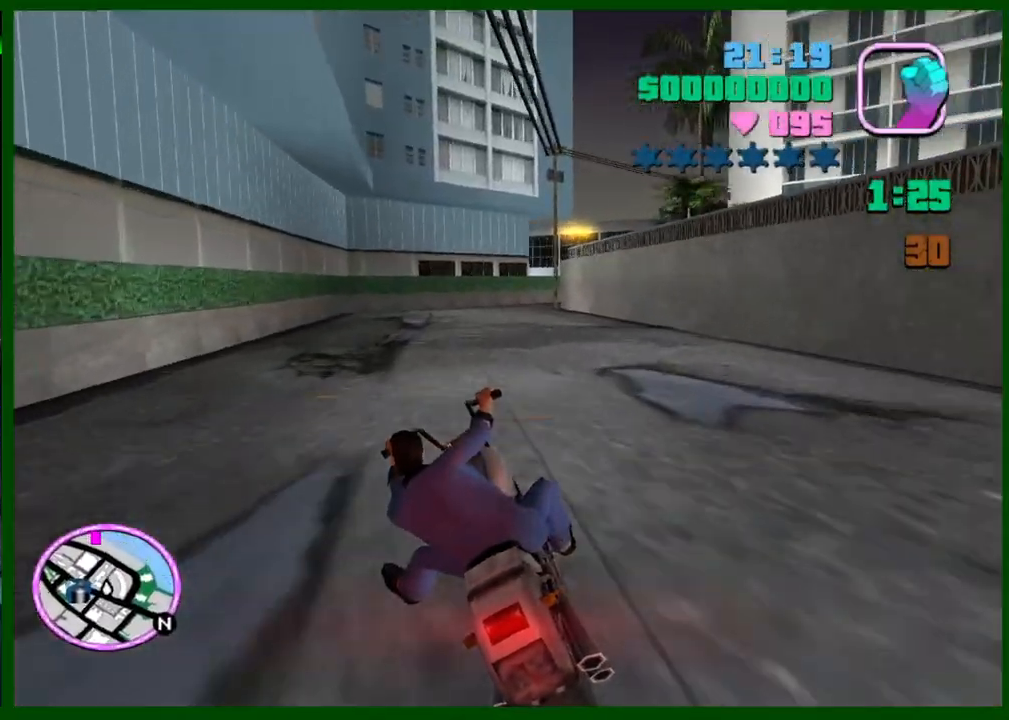
{"keys": ["d", "w"], "mouse": ["right"], "events": [[50, "mouse_right", "up"], [150, "caps_lock", "up"], [150, "mouse_right", "down"], [233, "mouse_right", "up"], [333, "mouse_right", "down"], [383, "d", "down"], [383, "mouse_right", "up"], [467, "mouse_right", "down"]]}
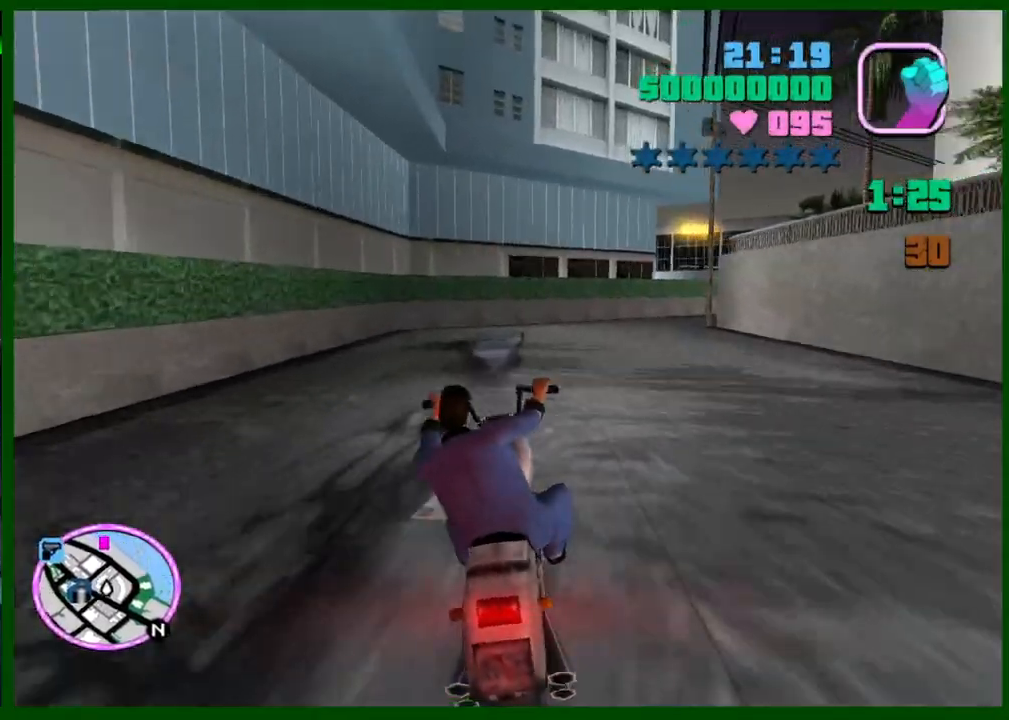
{"keys": ["d"], "mouse": [], "events": [[67, "mouse_right", "up"], [67, "w", "up"], [150, "mouse_right", "down"], [200, "mouse_right", "up"], [250, "w", "down"], [350, "d", "up"], [400, "d", "down"], [400, "w", "up"]]}
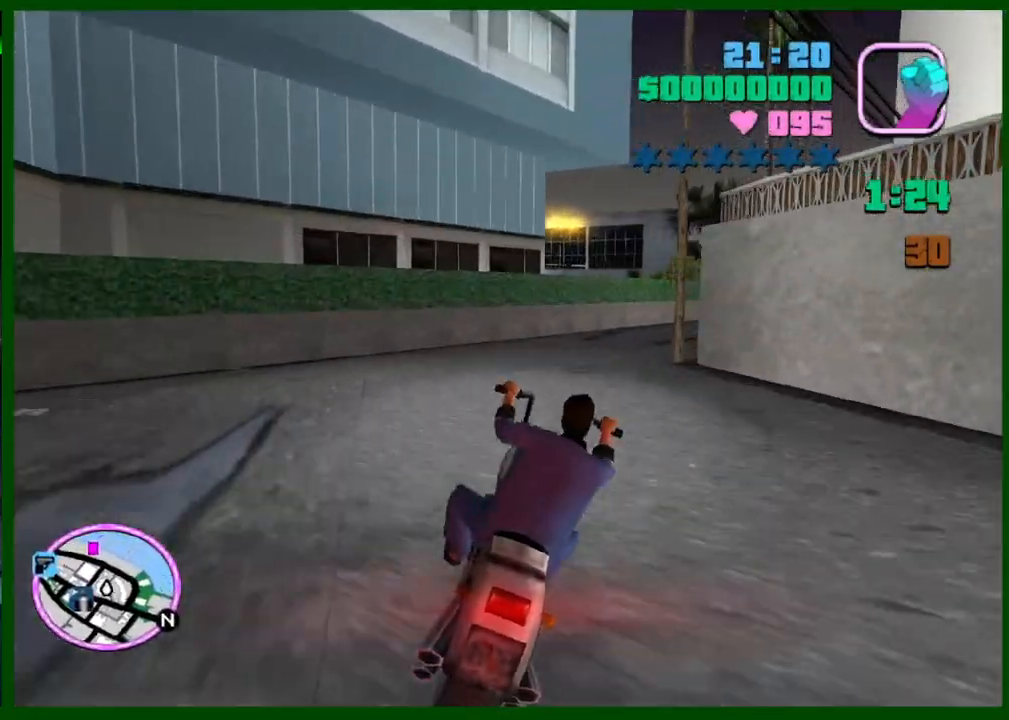
{"keys": ["d", "w"], "mouse": [], "events": [[500, "w", "down"]]}
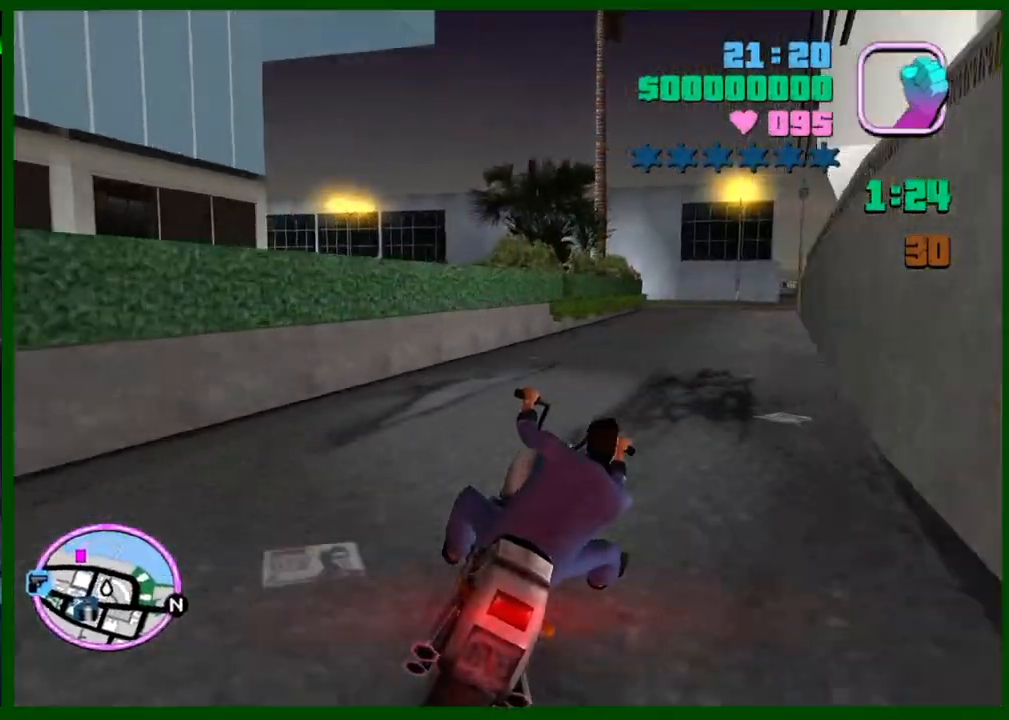
{"keys": ["d", "space", "w"], "mouse": ["right"], "events": [[433, "mouse_right", "down"], [433, "space", "down"]]}
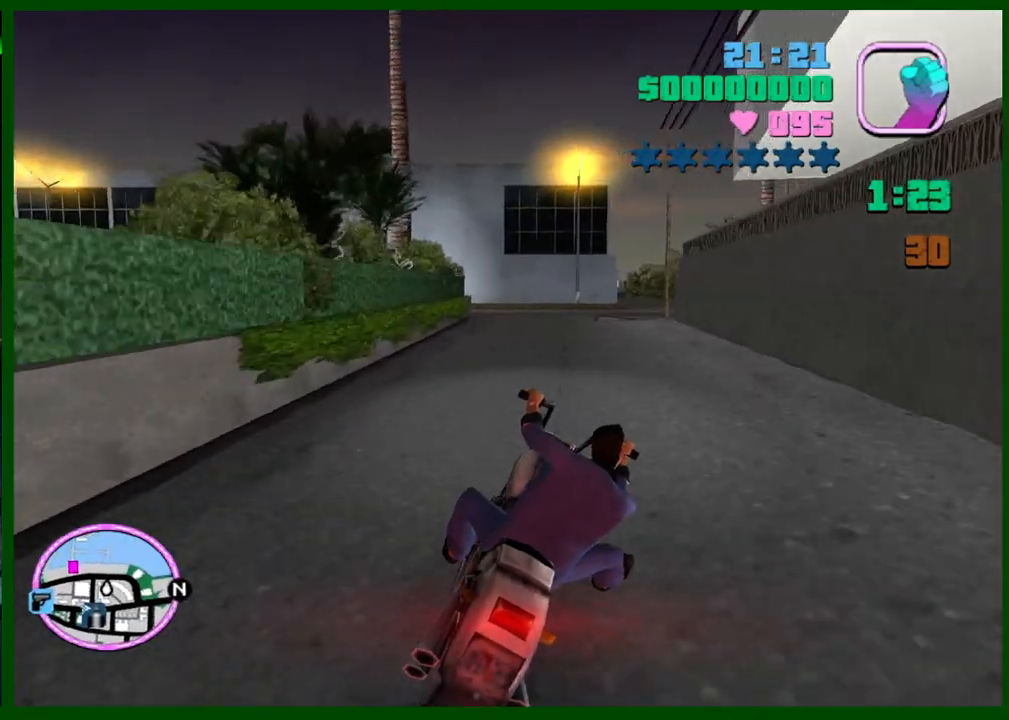
{"keys": ["caps_lock", "w"], "mouse": ["right"], "events": [[17, "mouse_right", "up"], [17, "space", "up"], [300, "d", "up"], [300, "mouse_right", "down"], [383, "caps_lock", "down"], [383, "mouse_right", "up"], [483, "mouse_right", "down"]]}
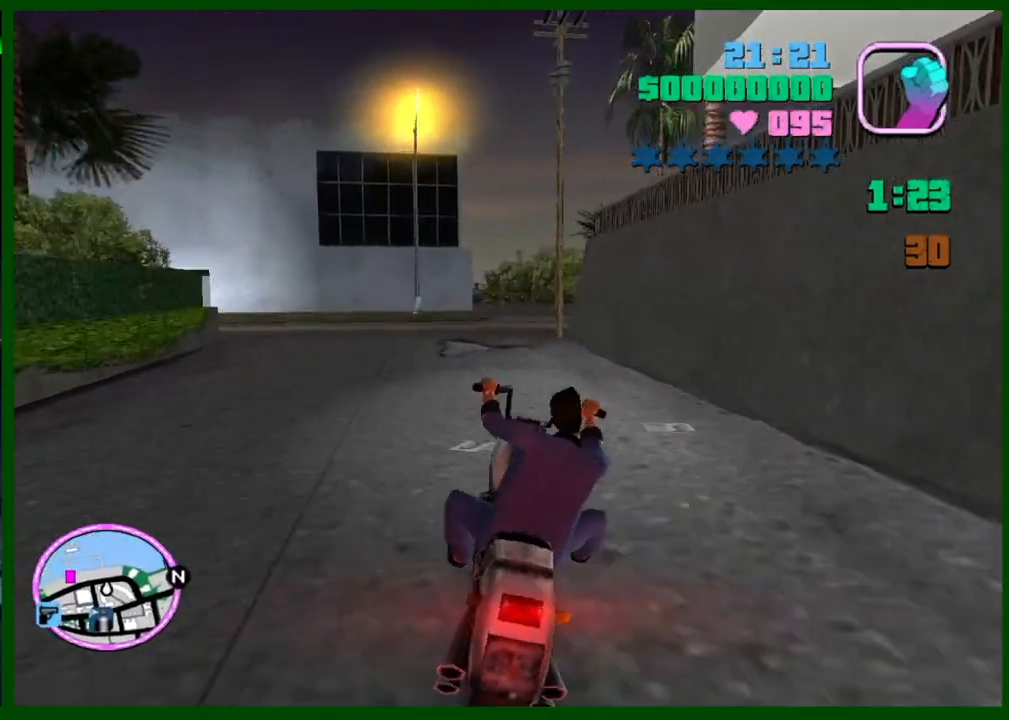
{"keys": [], "mouse": [], "events": [[33, "caps_lock", "up"], [83, "mouse_right", "up"], [133, "d", "down"], [133, "mouse_right", "down"], [267, "mouse_right", "up"], [367, "d", "up"], [367, "w", "up"]]}
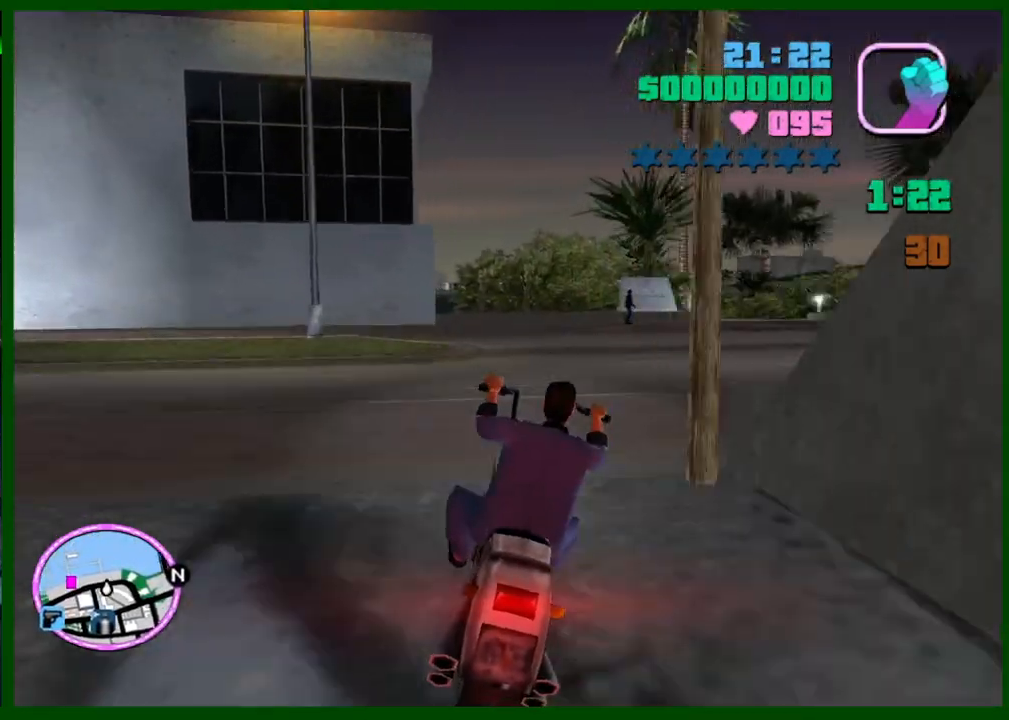
{"keys": ["s"], "mouse": [], "events": [[50, "s", "down"]]}
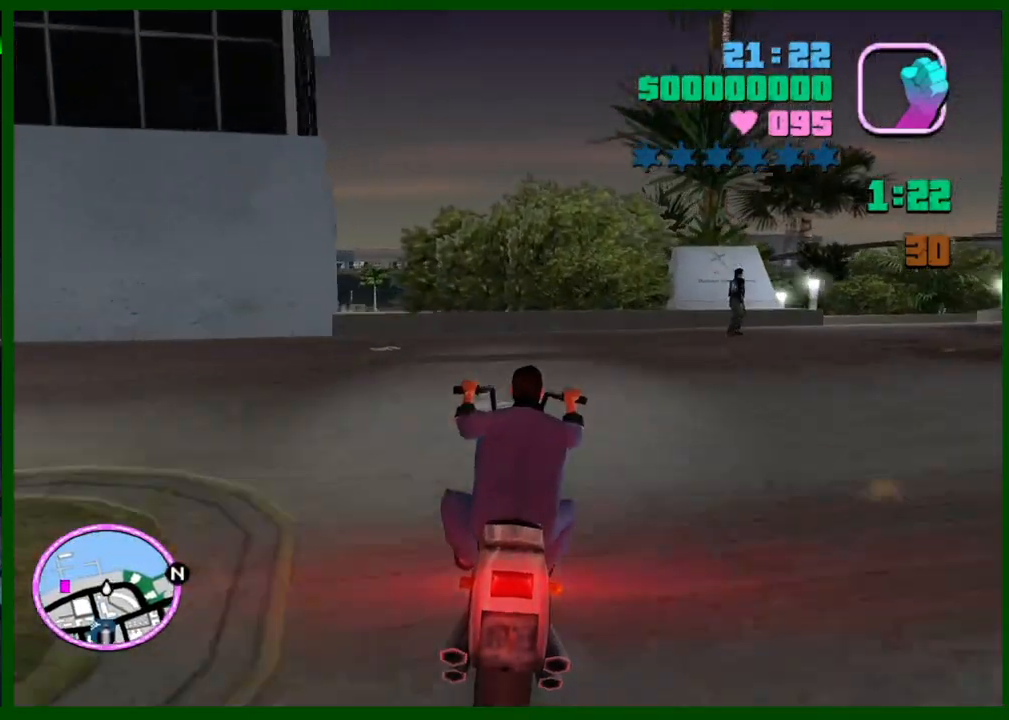
{"keys": ["caps_lock", "s"], "mouse": [], "events": [[250, "caps_lock", "down"]]}
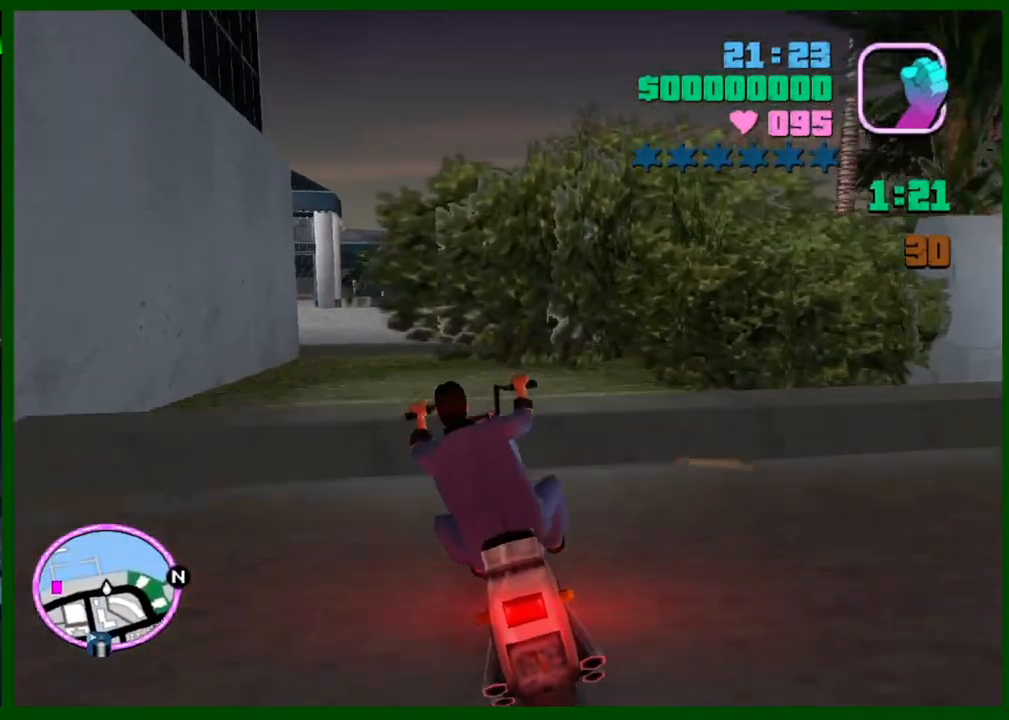
{"keys": ["w"], "mouse": ["right"], "events": [[83, "caps_lock", "up"], [83, "s", "up"], [167, "mouse_right", "down"], [217, "mouse_right", "up"], [267, "w", "down"], [317, "mouse_right", "down"], [400, "mouse_right", "up"], [450, "mouse_right", "down"]]}
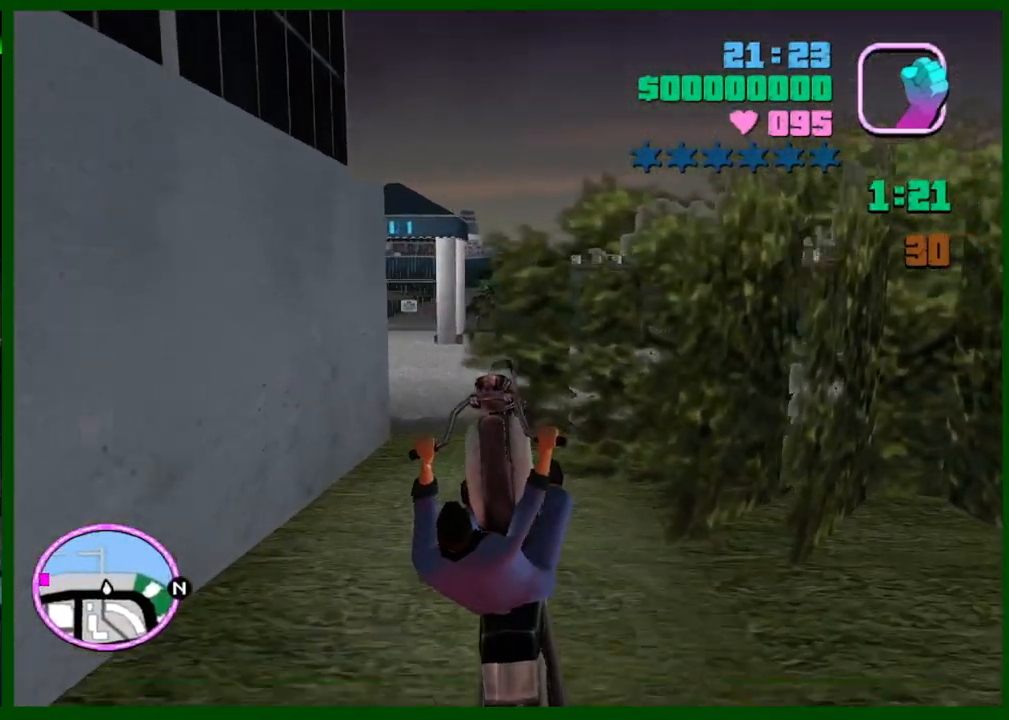
{"keys": ["w"], "mouse": [], "events": [[50, "mouse_right", "up"], [100, "mouse_right", "down"], [233, "mouse_right", "up"], [283, "mouse_right", "down"], [383, "mouse_right", "up"]]}
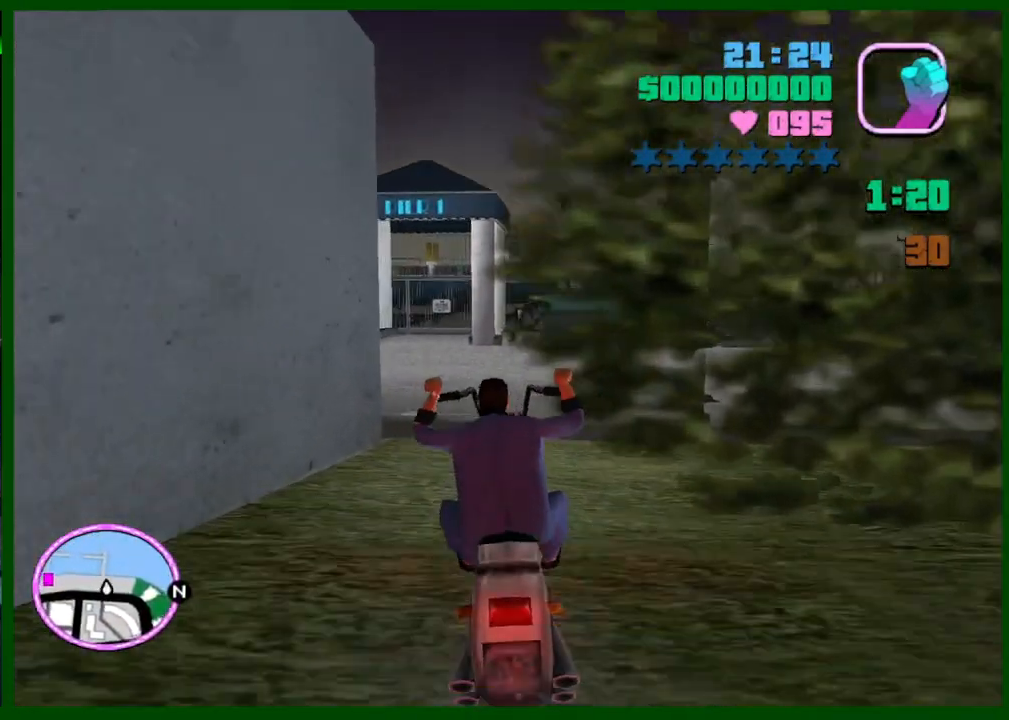
{"keys": ["caps_lock", "w"], "mouse": [], "events": [[17, "w", "up"], [67, "caps_lock", "down"], [483, "w", "down"]]}
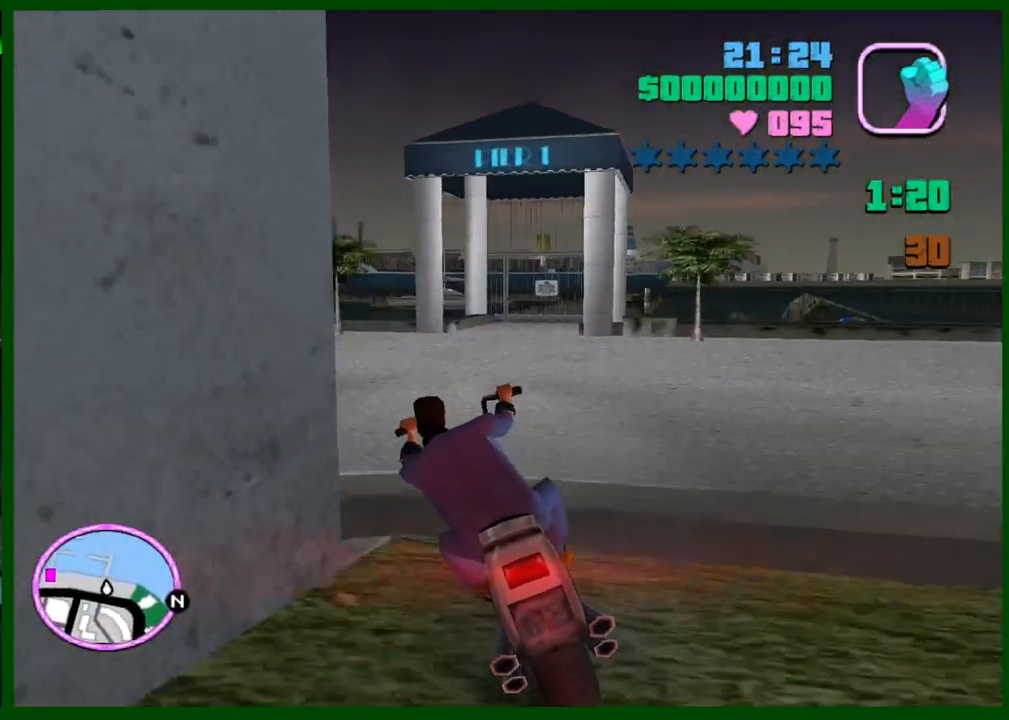
{"keys": ["w"], "mouse": ["right"], "events": [[217, "caps_lock", "up"], [267, "mouse_right", "down"], [367, "mouse_right", "up"], [450, "mouse_right", "down"]]}
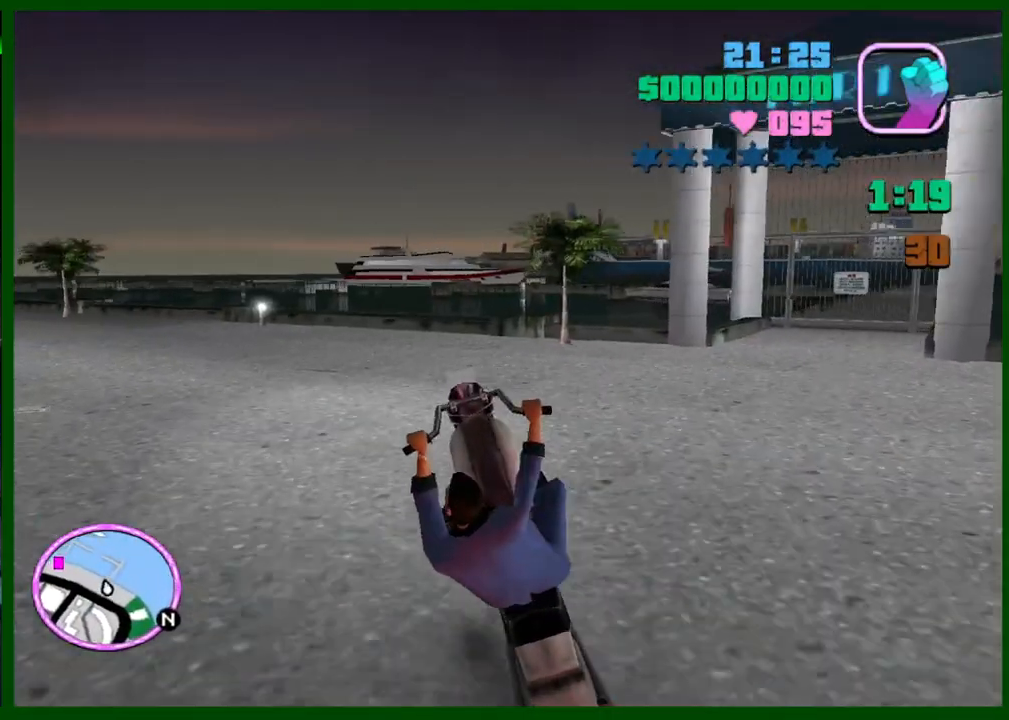
{"keys": ["caps_lock", "w"], "mouse": [], "events": [[50, "mouse_right", "up"], [150, "caps_lock", "down"], [183, "mouse_right", "down"], [233, "mouse_right", "up"]]}
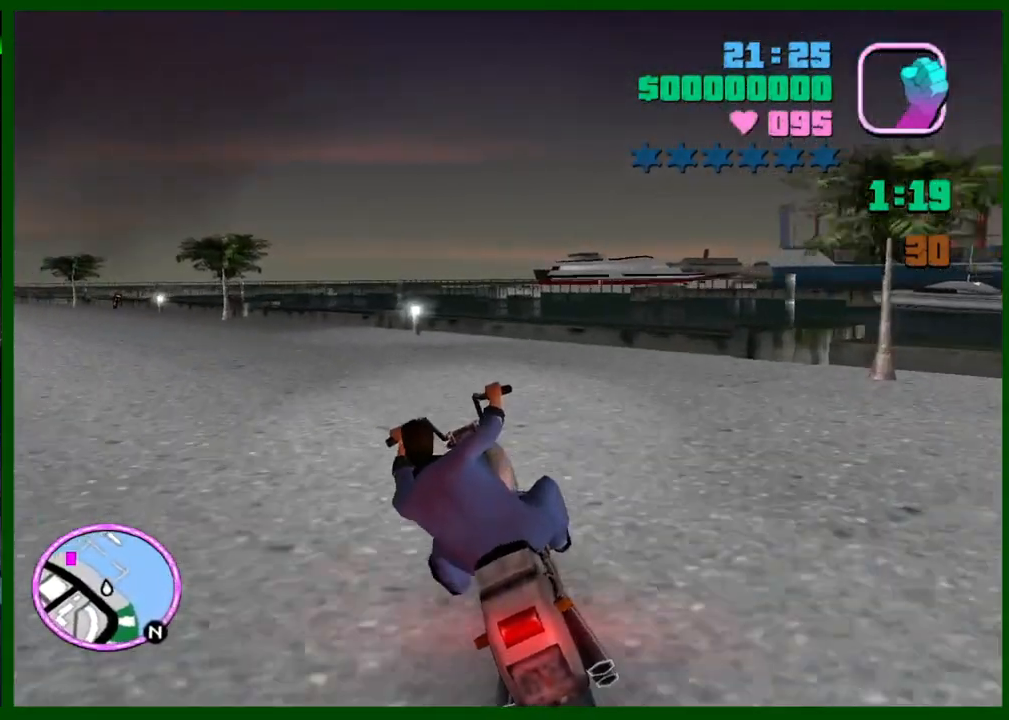
{"keys": ["caps_lock", "w"], "mouse": [], "events": [[150, "mouse_right", "down"], [300, "mouse_right", "up"], [433, "mouse_right", "down"], [483, "mouse_right", "up"]]}
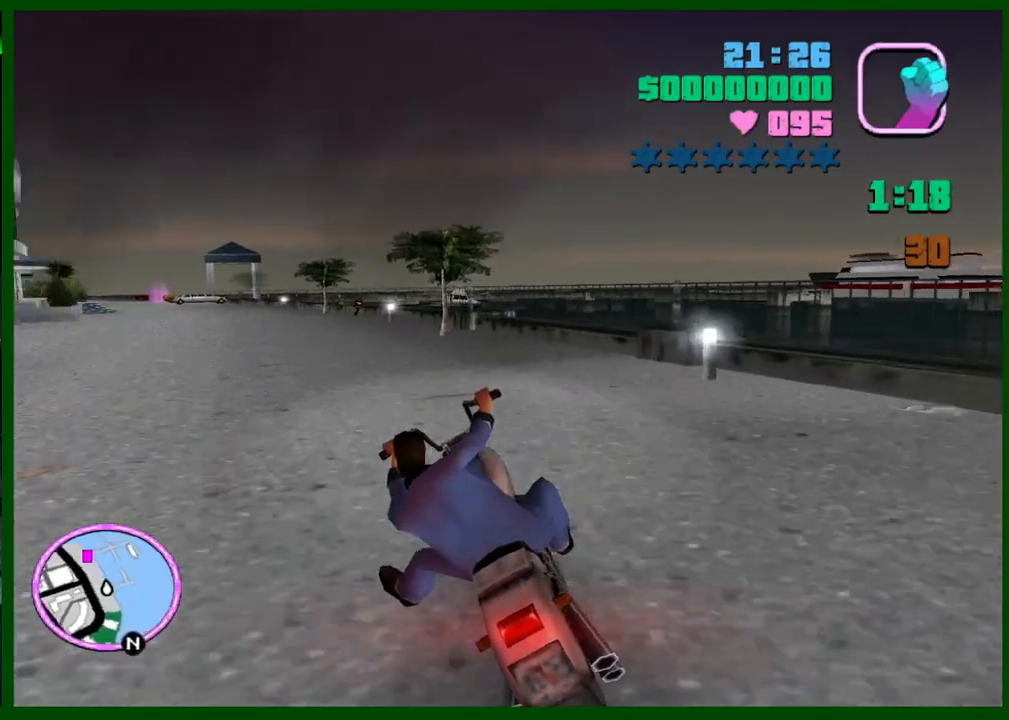
{"keys": ["w"], "mouse": ["right"], "events": [[167, "caps_lock", "up"], [317, "mouse_right", "down"], [417, "mouse_right", "up"], [500, "mouse_right", "down"]]}
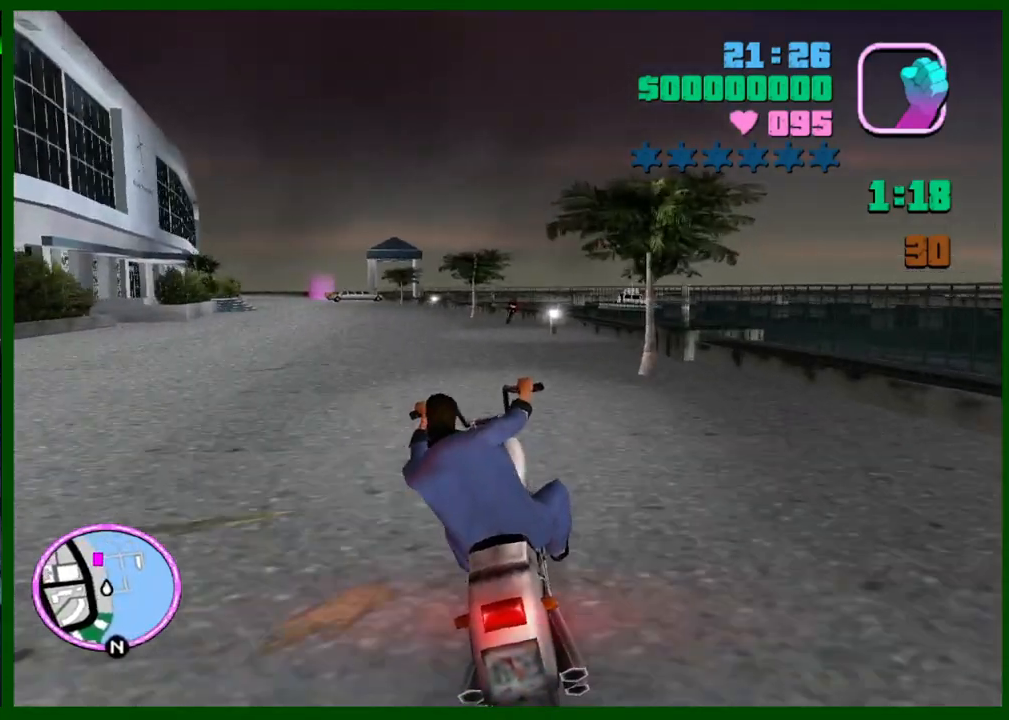
{"keys": ["w"], "mouse": [], "events": [[100, "mouse_right", "up"], [150, "mouse_right", "down"], [233, "caps_lock", "down"], [233, "mouse_right", "up"], [333, "caps_lock", "up"], [333, "mouse_right", "down"], [417, "mouse_right", "up"]]}
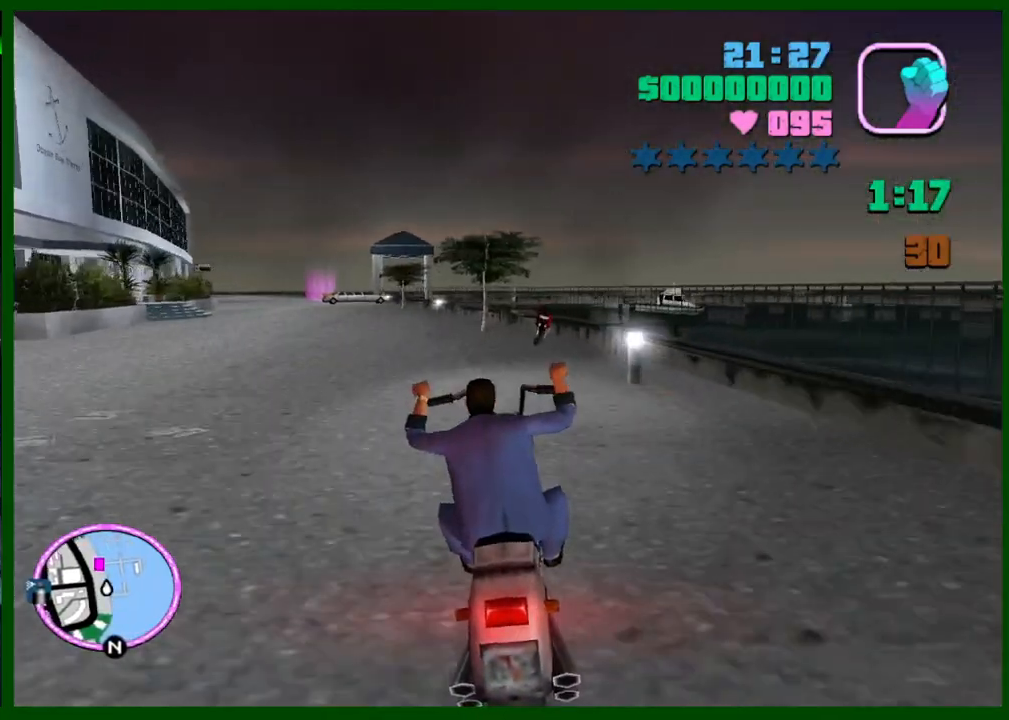
{"keys": [], "mouse": [], "events": [[117, "w", "up"], [150, "f", "down"], [200, "f", "up"]]}
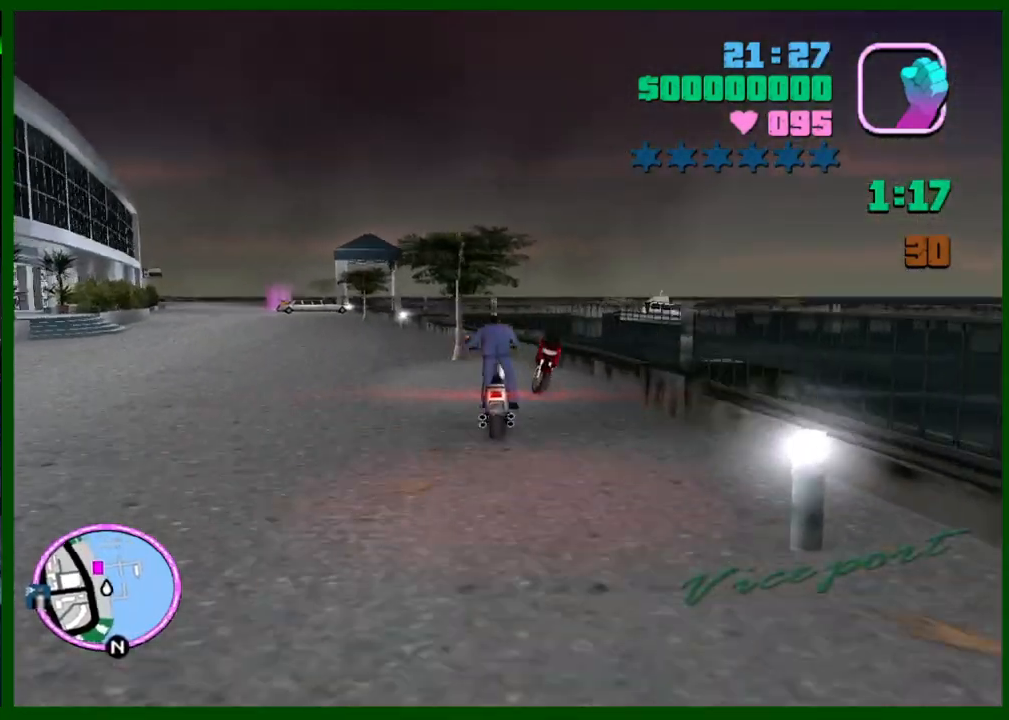
{"keys": ["f", "w"], "mouse": [], "events": [[33, "w", "down"], [83, "c", "down"], [83, "shift", "down"], [133, "c", "up"], [167, "shift", "up"], [267, "f", "down"], [317, "f", "up"], [367, "f", "down"], [450, "f", "up"], [500, "f", "down"]]}
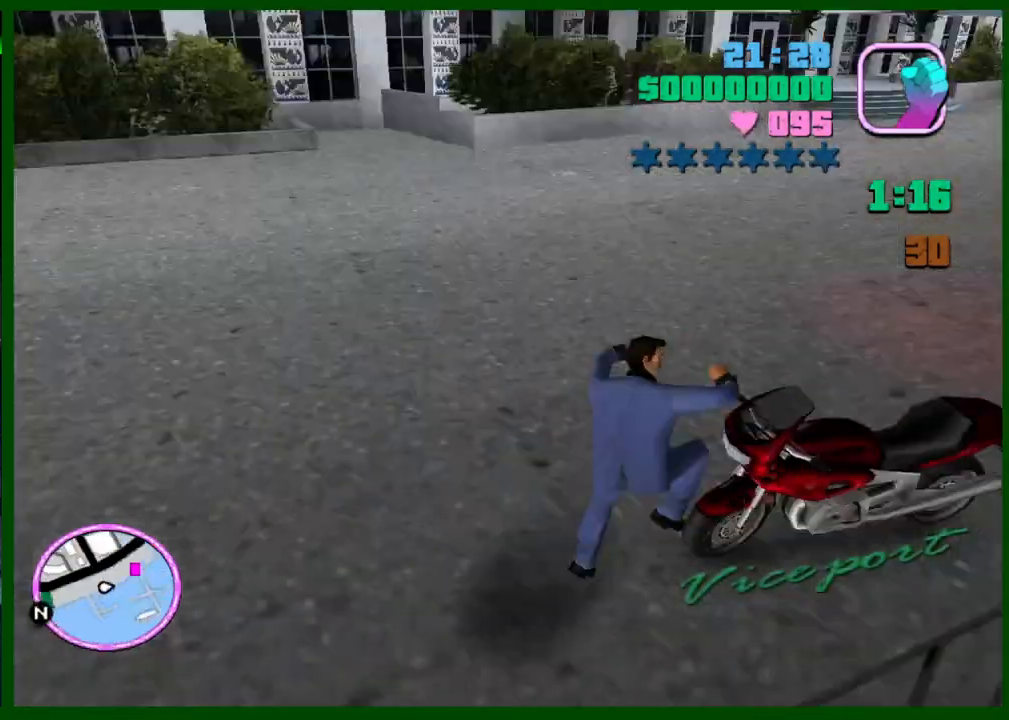
{"keys": ["d", "w"], "mouse": [], "events": [[50, "f", "up"], [333, "d", "down"]]}
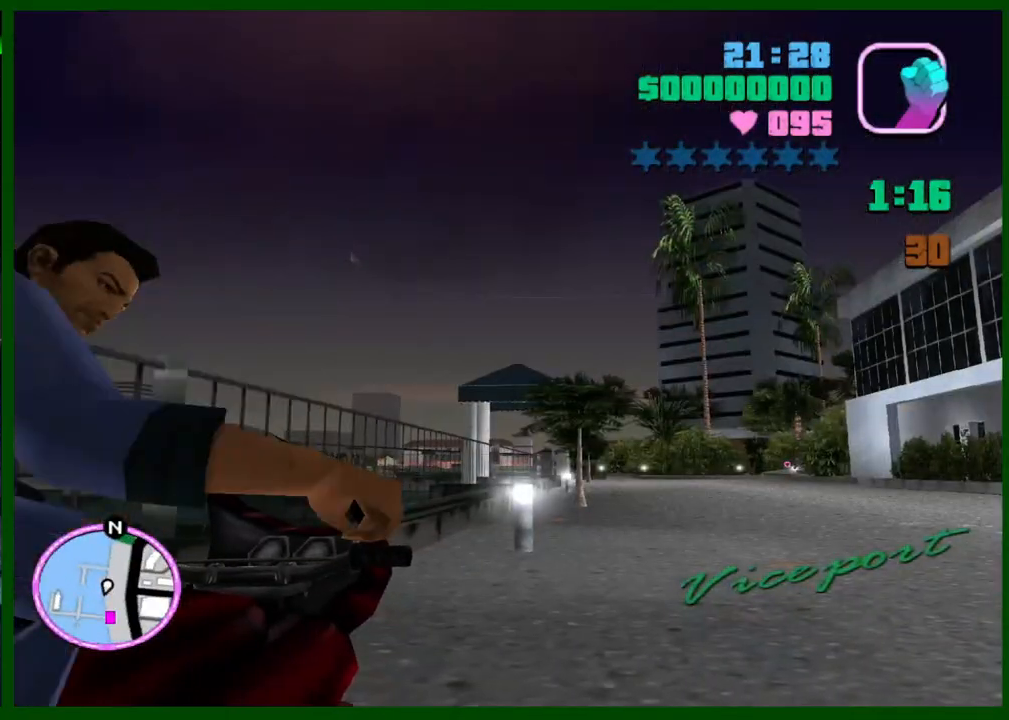
{"keys": ["d", "w"], "mouse": [], "events": []}
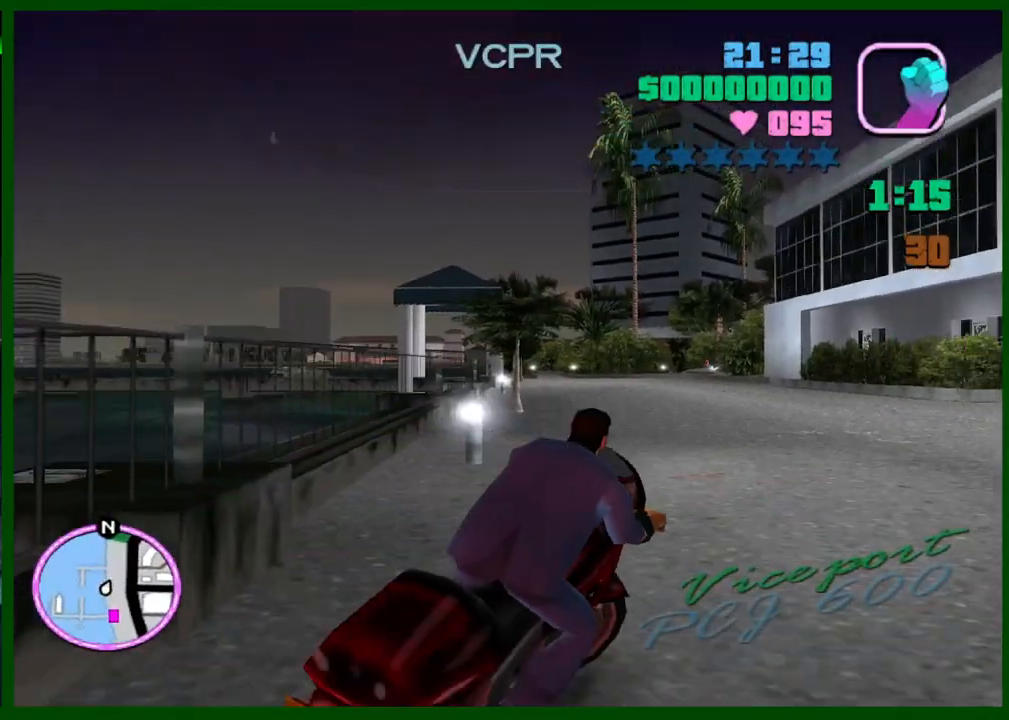
{"keys": ["ctrl", "d", "w"], "mouse": [], "events": [[450, "ctrl", "down"]]}
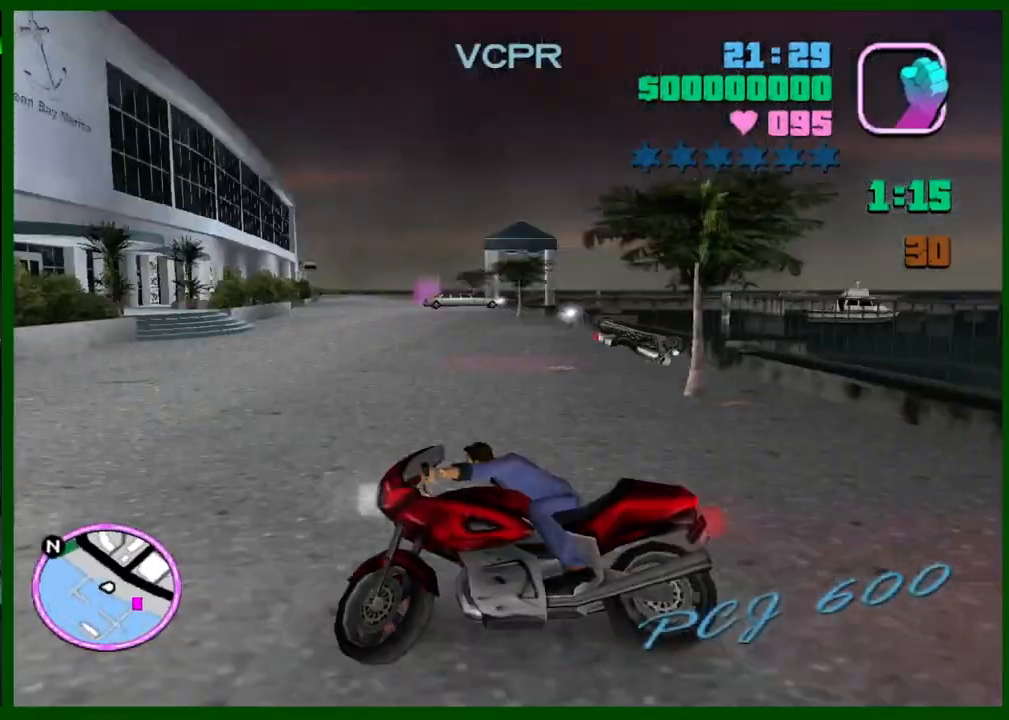
{"keys": ["ctrl", "d", "w"], "mouse": [], "events": [[183, "mouse_right", "down"], [283, "mouse_right", "up"], [383, "mouse_right", "down"], [417, "mouse_right", "up"]]}
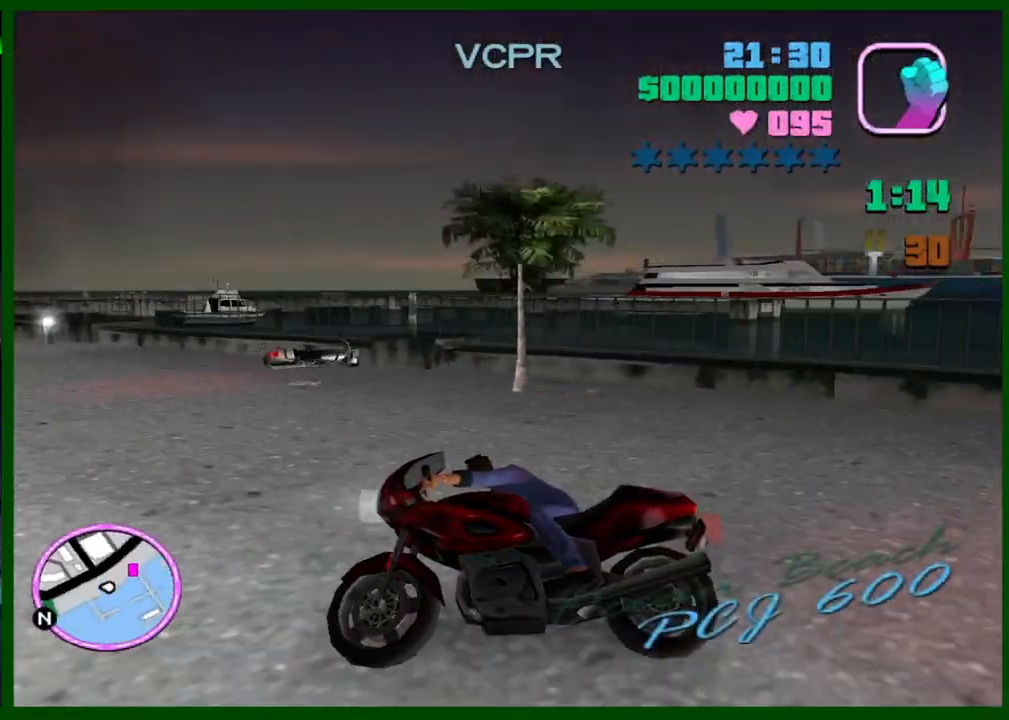
{"keys": ["w"], "mouse": [], "events": [[67, "mouse_right", "down"], [117, "mouse_right", "up"], [167, "ctrl", "up"], [200, "mouse_right", "down"], [300, "mouse_right", "up"], [350, "d", "up"], [400, "mouse_right", "down"], [483, "mouse_right", "up"]]}
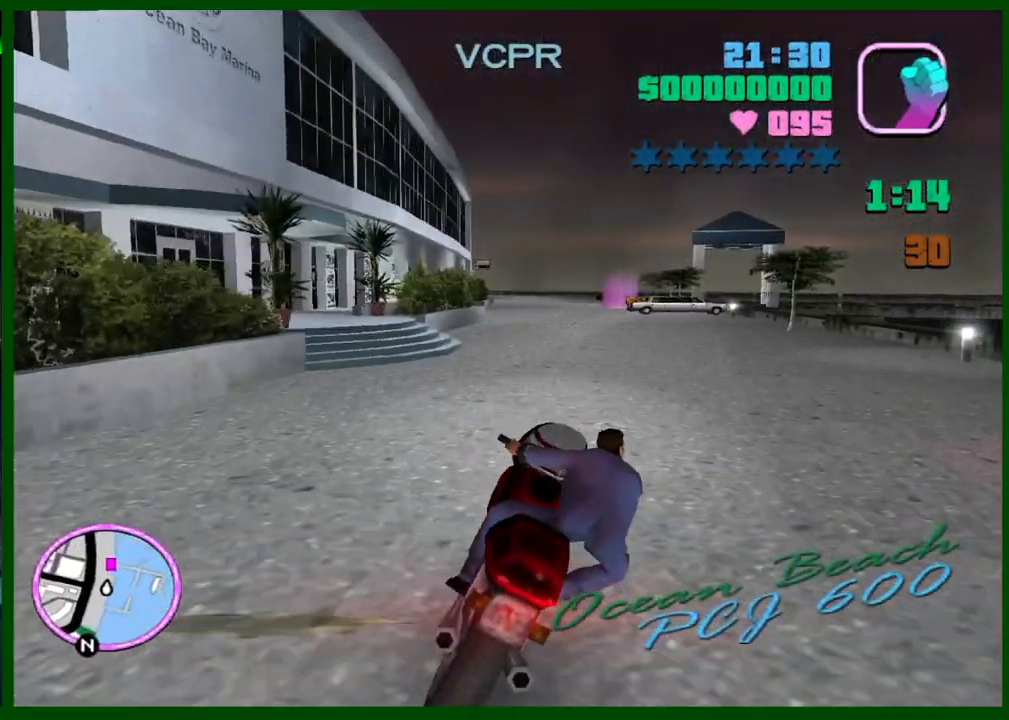
{"keys": ["ctrl", "w"], "mouse": [], "events": [[33, "mouse_right", "down"], [133, "ctrl", "down"], [167, "mouse_right", "up"], [217, "mouse_right", "down"], [317, "mouse_right", "up"], [367, "d", "down"], [400, "mouse_right", "down"], [450, "d", "up"], [500, "mouse_right", "up"]]}
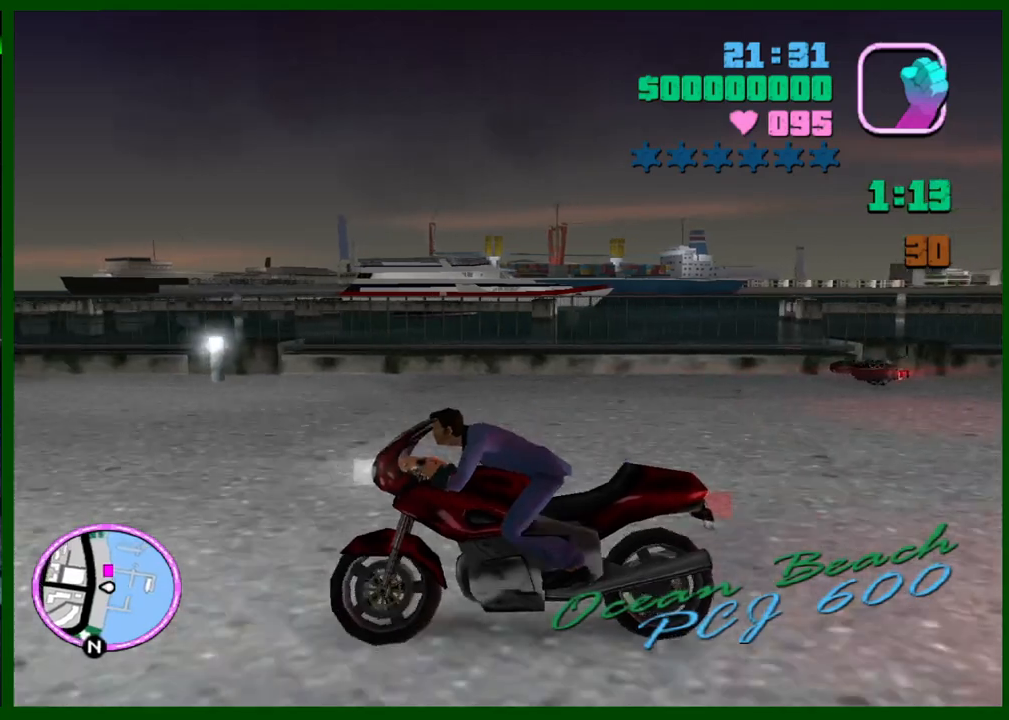
{"keys": ["w"], "mouse": ["right"], "events": [[50, "ctrl", "up"], [50, "mouse_right", "down"], [150, "mouse_right", "up"], [233, "mouse_right", "down"], [333, "mouse_right", "up"], [417, "mouse_right", "down"]]}
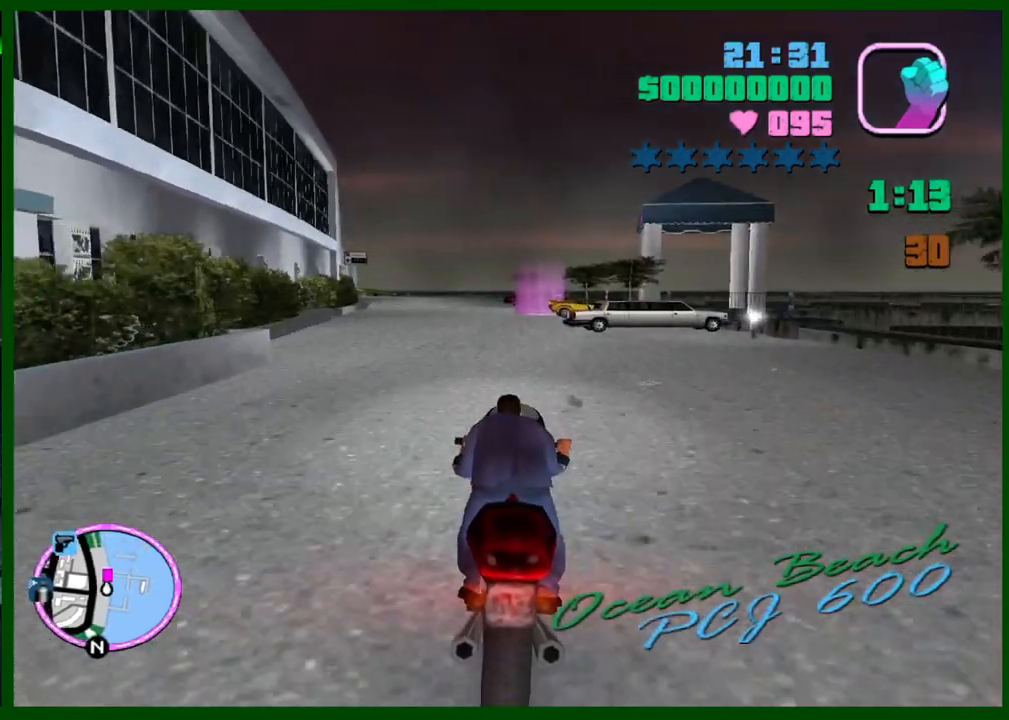
{"keys": ["w"], "mouse": [], "events": [[17, "mouse_right", "up"], [67, "mouse_right", "down"], [200, "mouse_right", "up"], [250, "mouse_right", "down"], [350, "mouse_right", "up"], [433, "mouse_right", "down"], [483, "mouse_right", "up"]]}
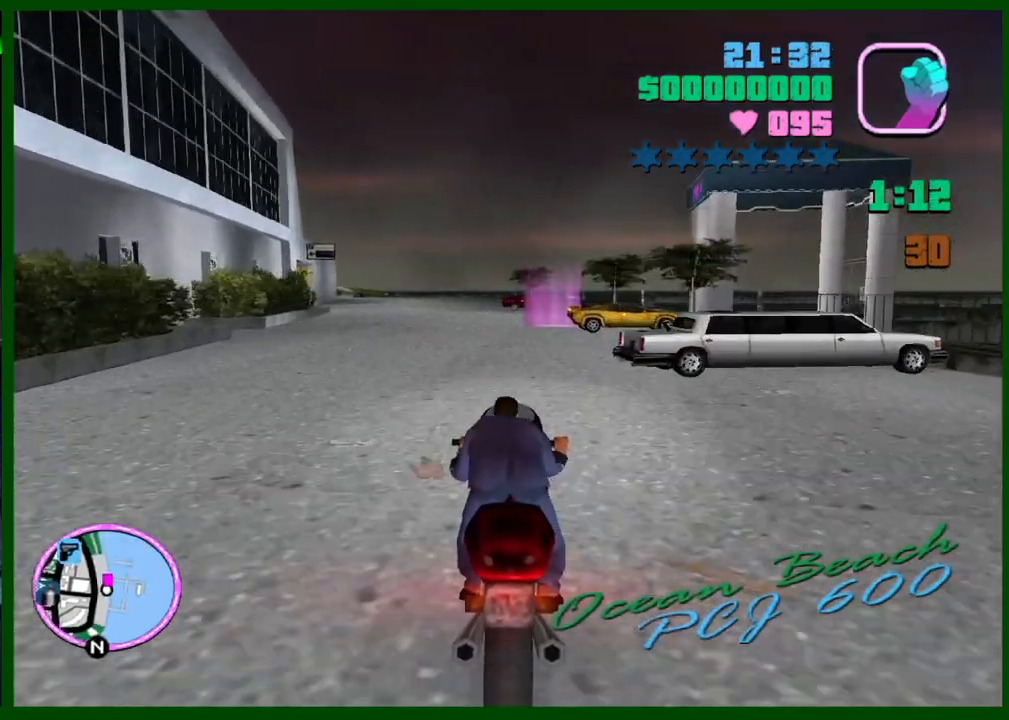
{"keys": ["s"], "mouse": [], "events": [[83, "mouse_right", "down"], [83, "w", "up"], [133, "mouse_right", "up"], [317, "s", "down"]]}